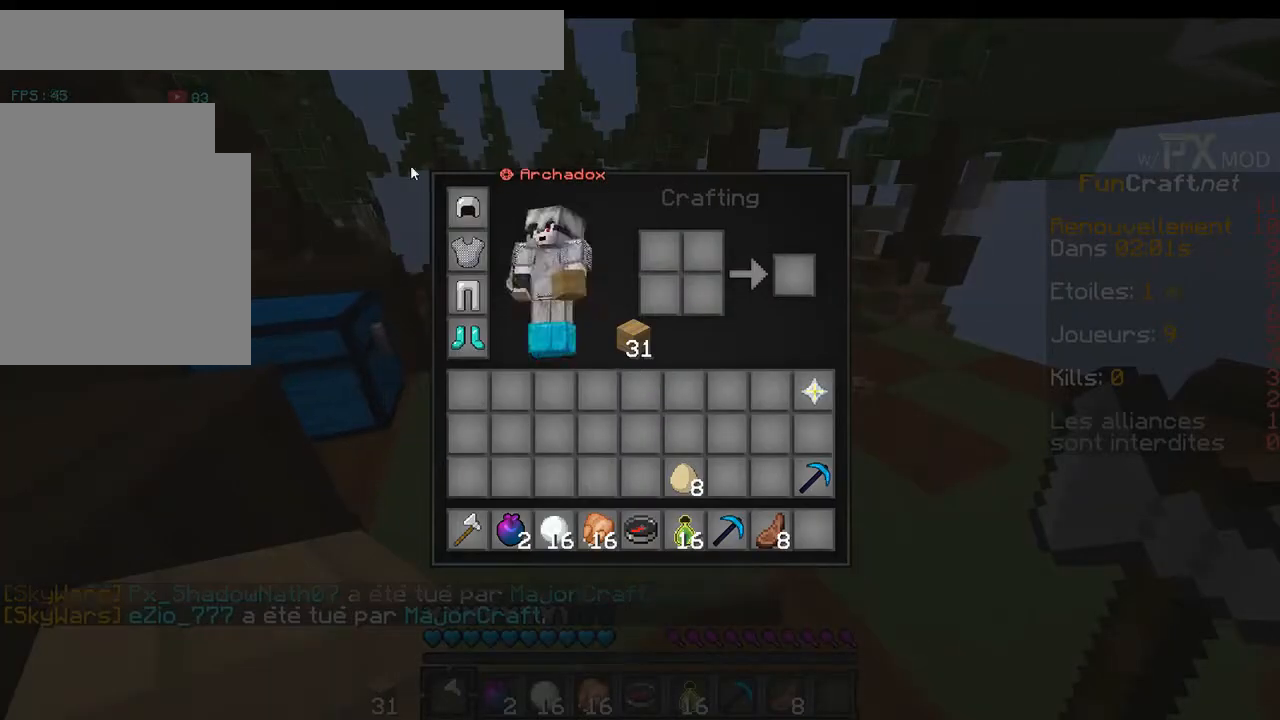
Gameplay with keyboard; each line is a JSON object with the keys held at the frame after it. "events" lists presses ("down") and releases ("up") of "a", "d", "s" and "w" between this image and that frame as [ms after this image, input, new state], when the widget could be followed in between. No other keys are recorded. Mouse input is not recorded.
{"keys": [], "events": []}
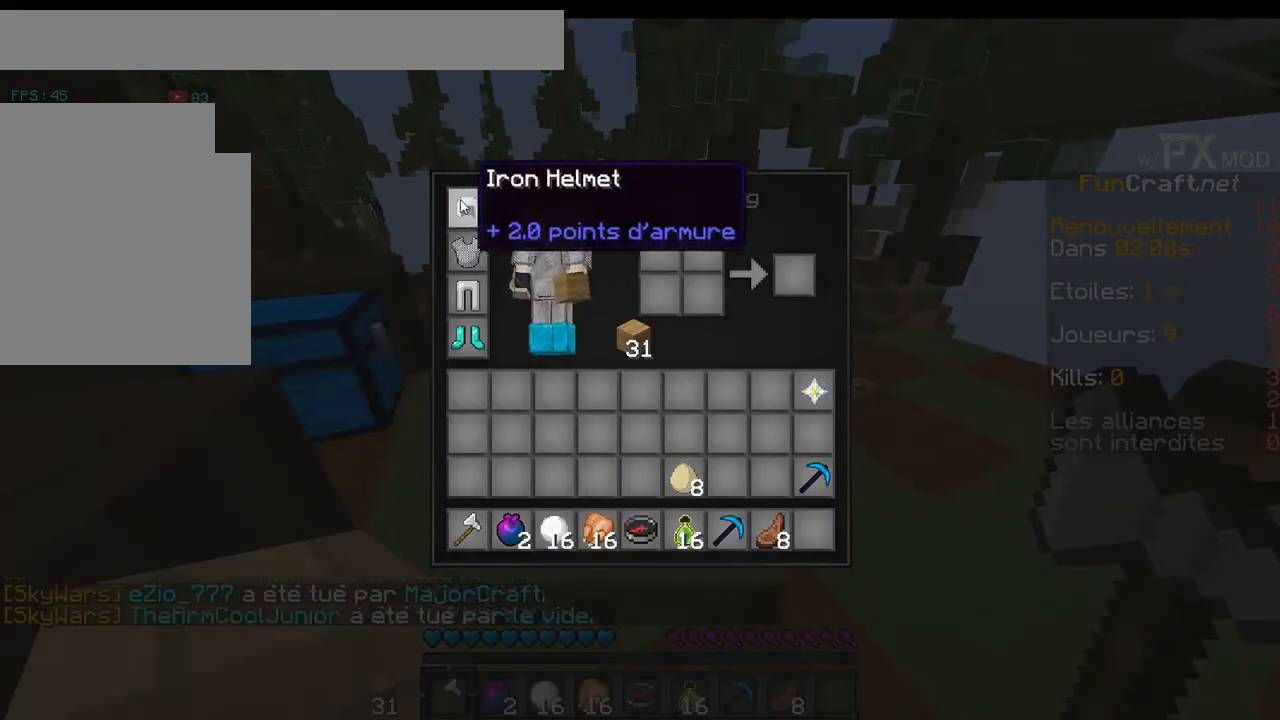
{"keys": [], "events": []}
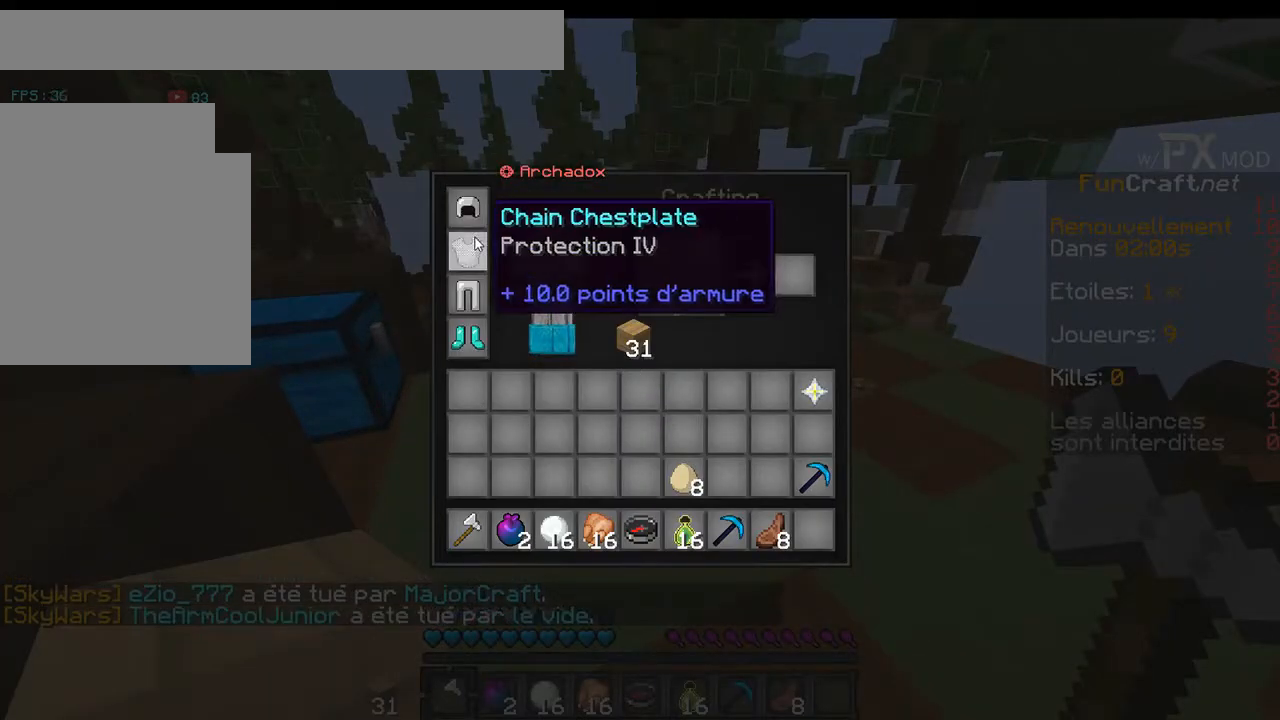
{"keys": [], "events": []}
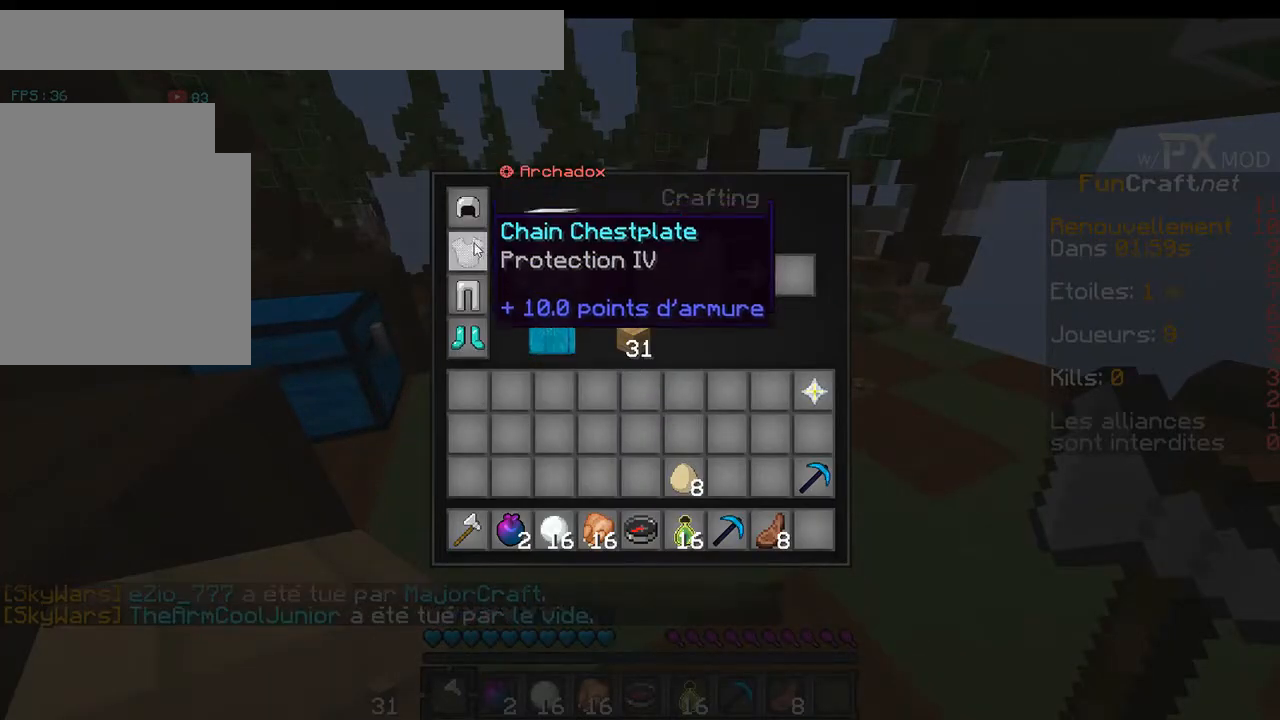
{"keys": [], "events": []}
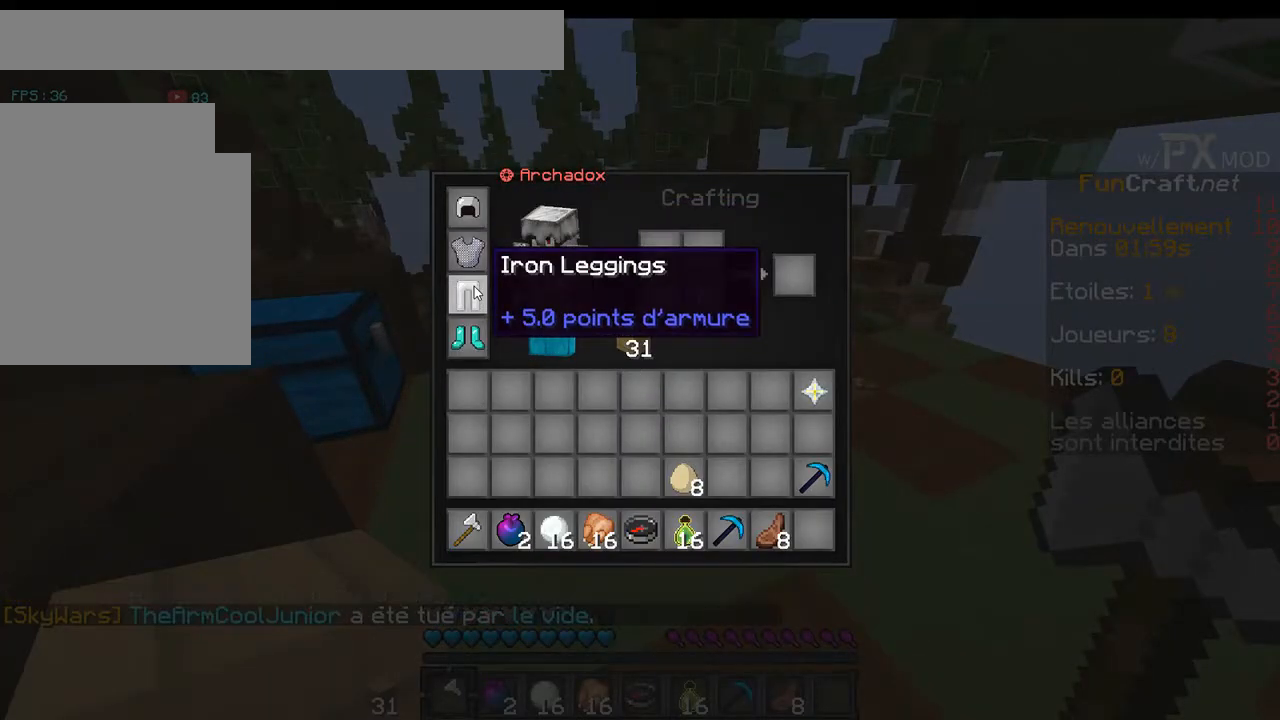
{"keys": [], "events": []}
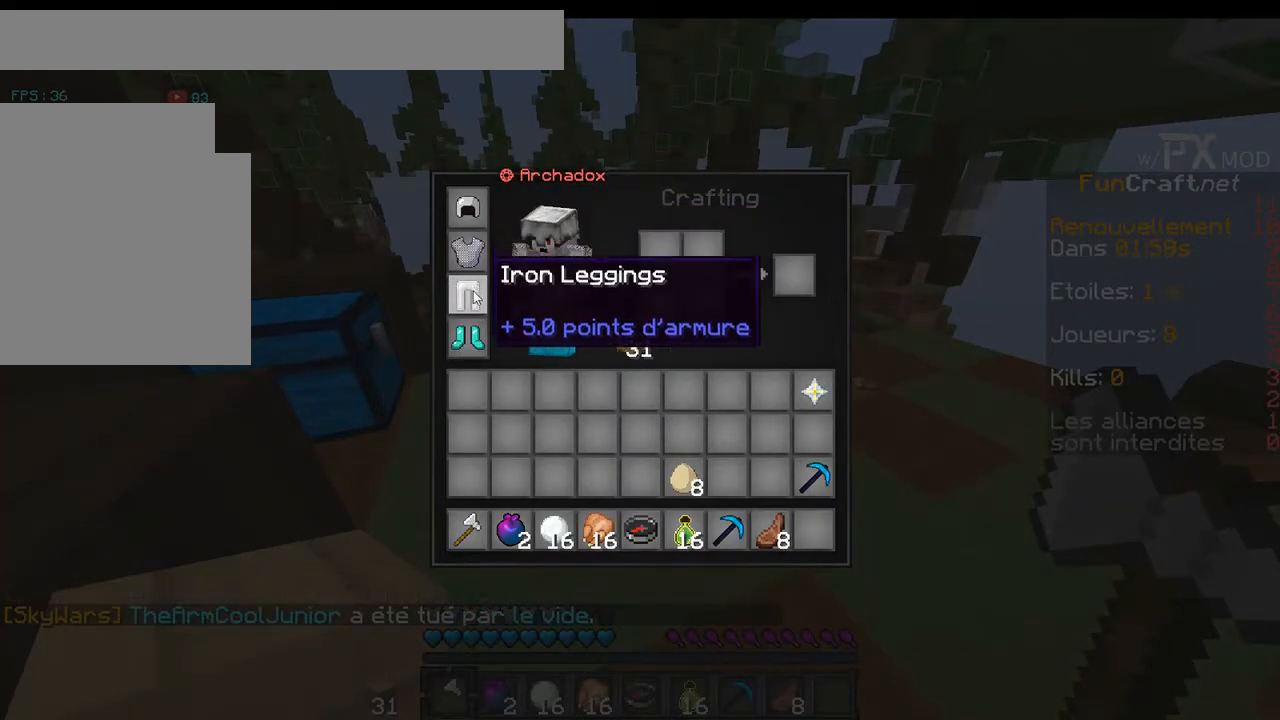
{"keys": [], "events": []}
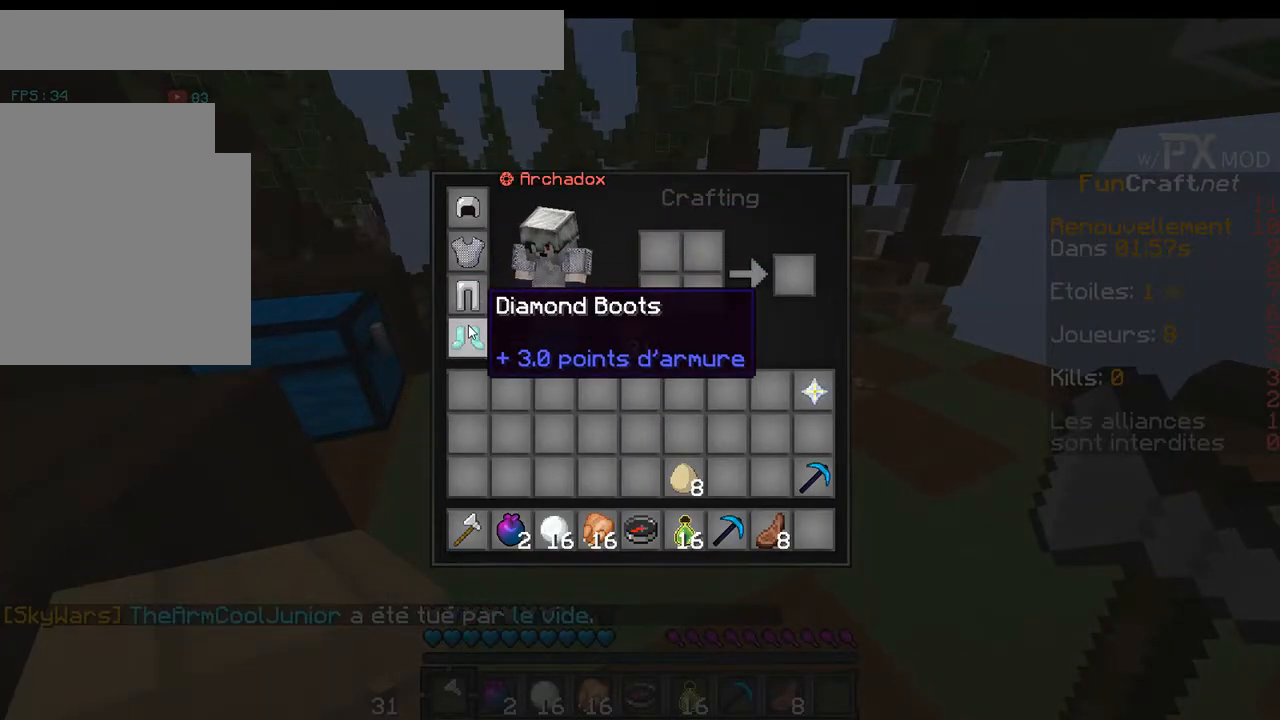
{"keys": [], "events": []}
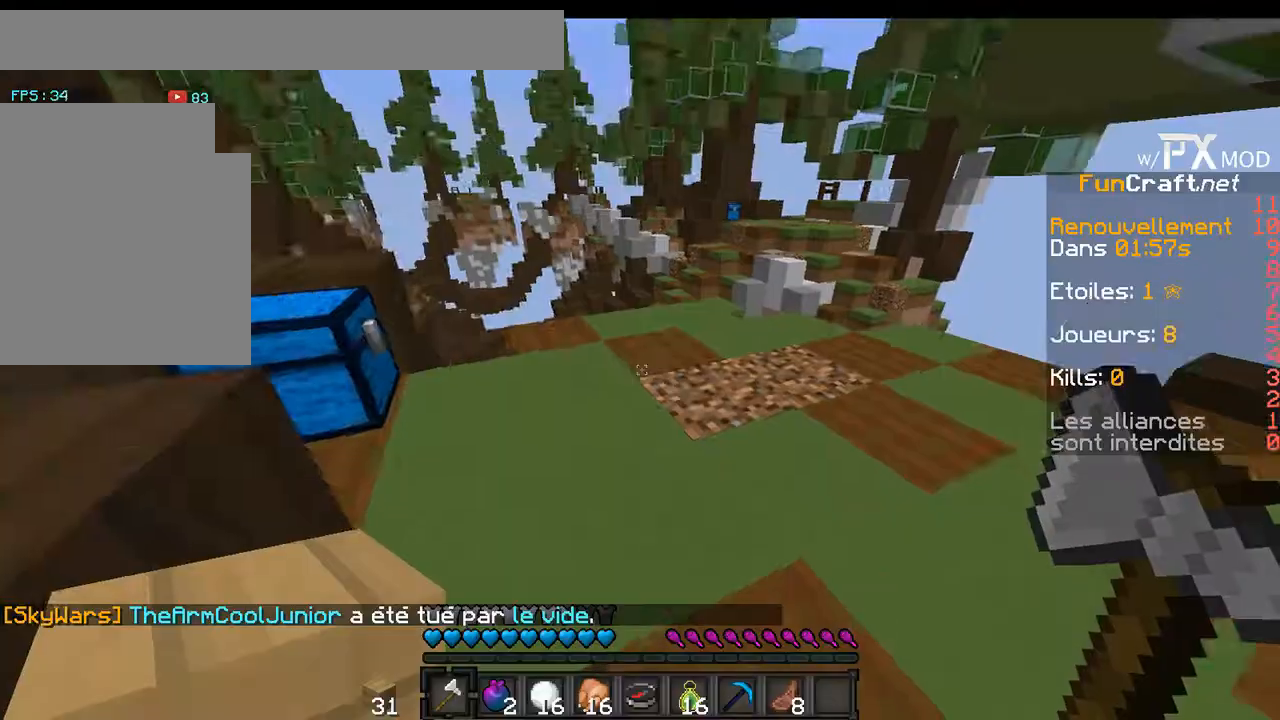
{"keys": ["w"], "events": [[233, "w", "down"]]}
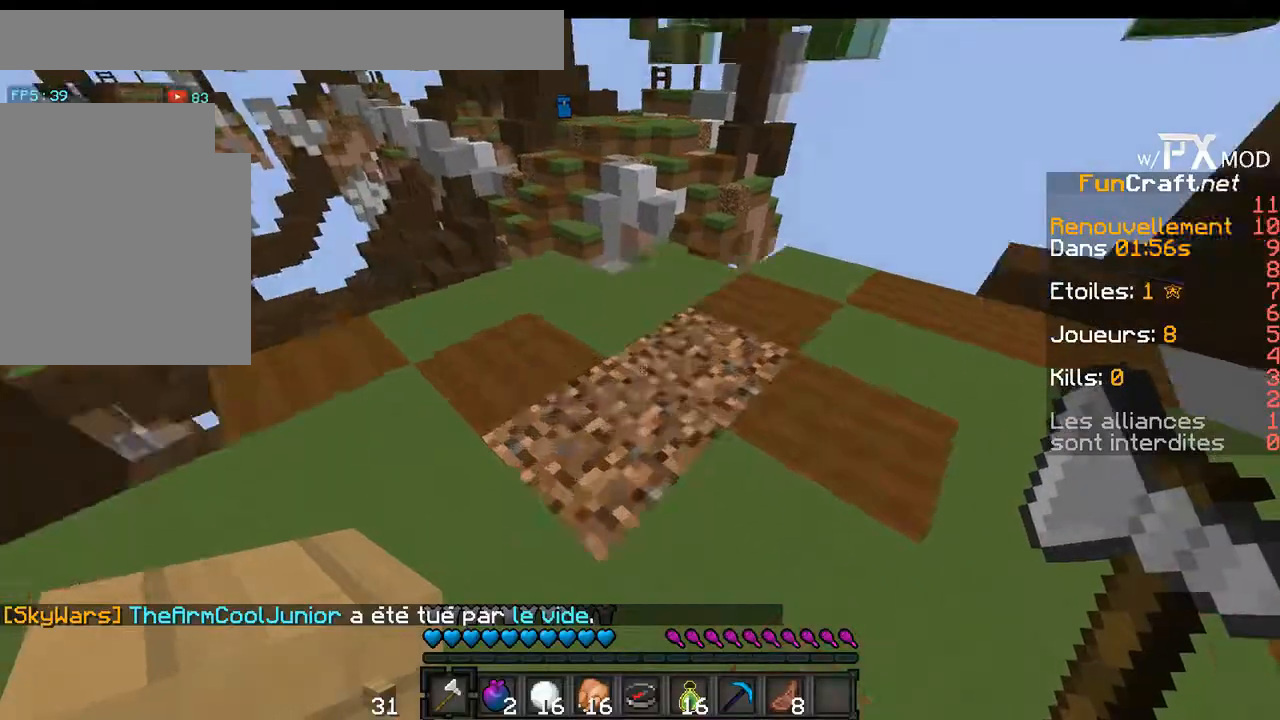
{"keys": ["w"], "events": []}
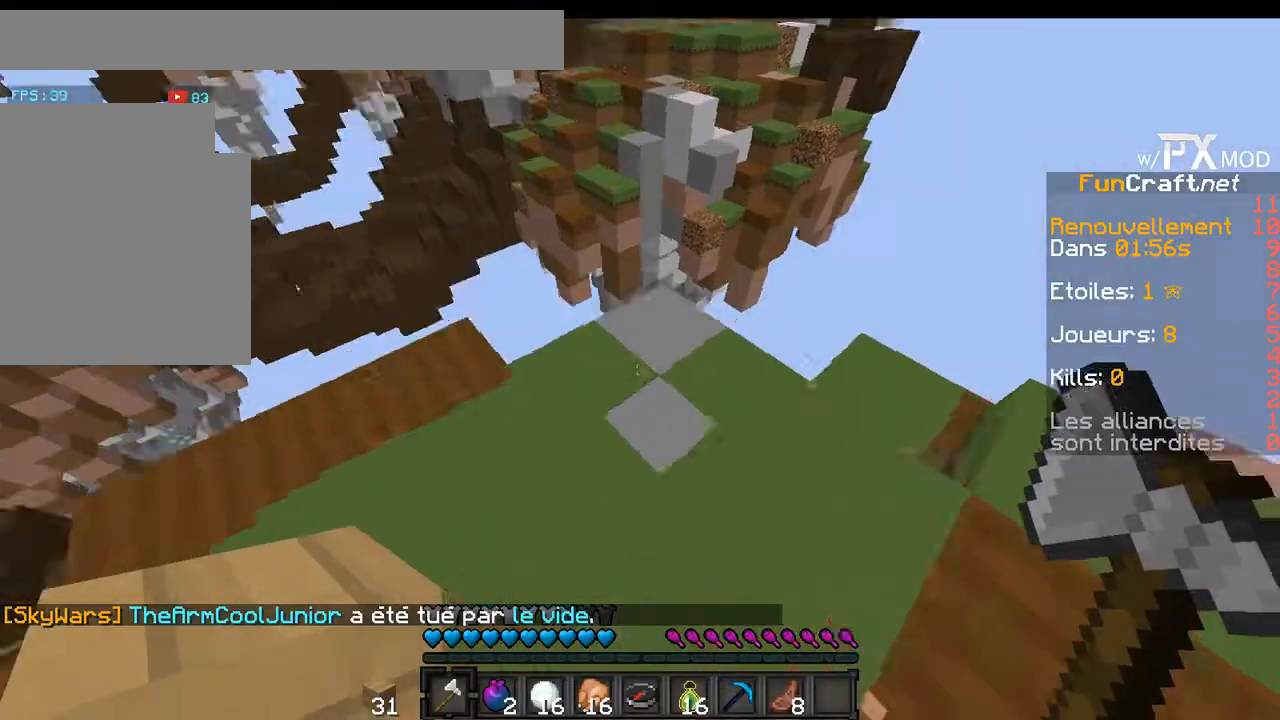
{"keys": ["w"], "events": []}
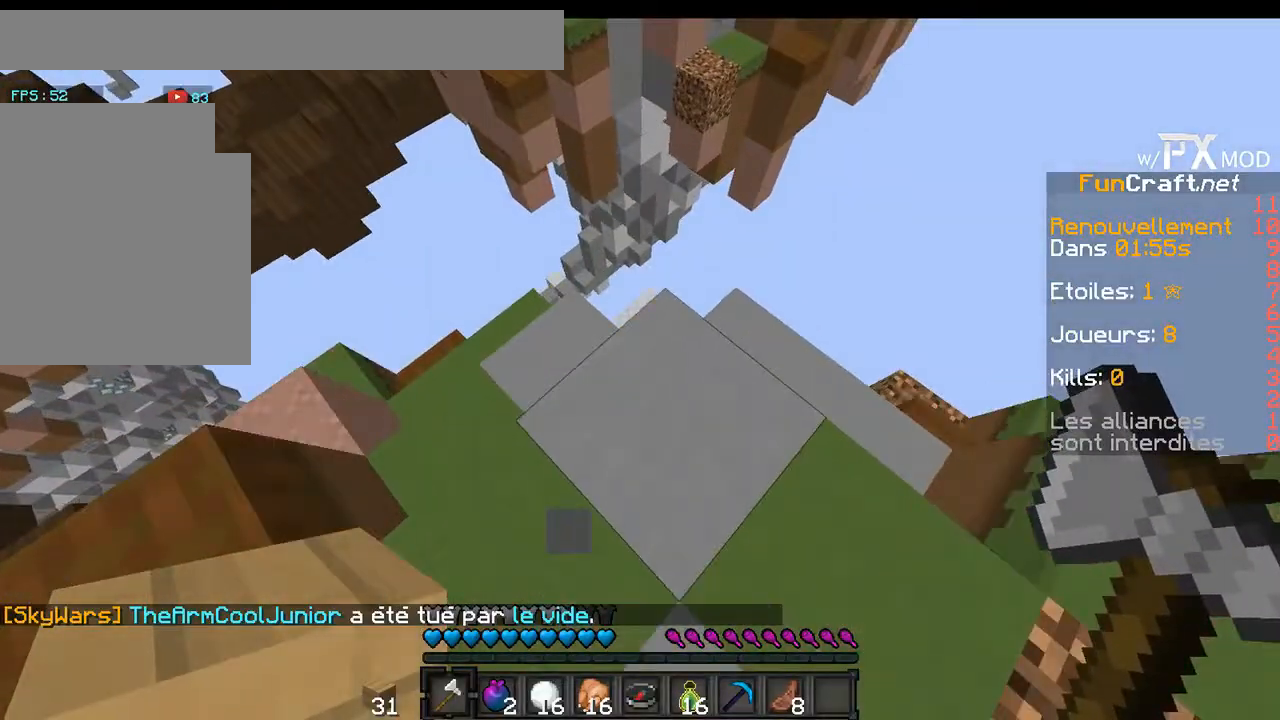
{"keys": ["w"], "events": []}
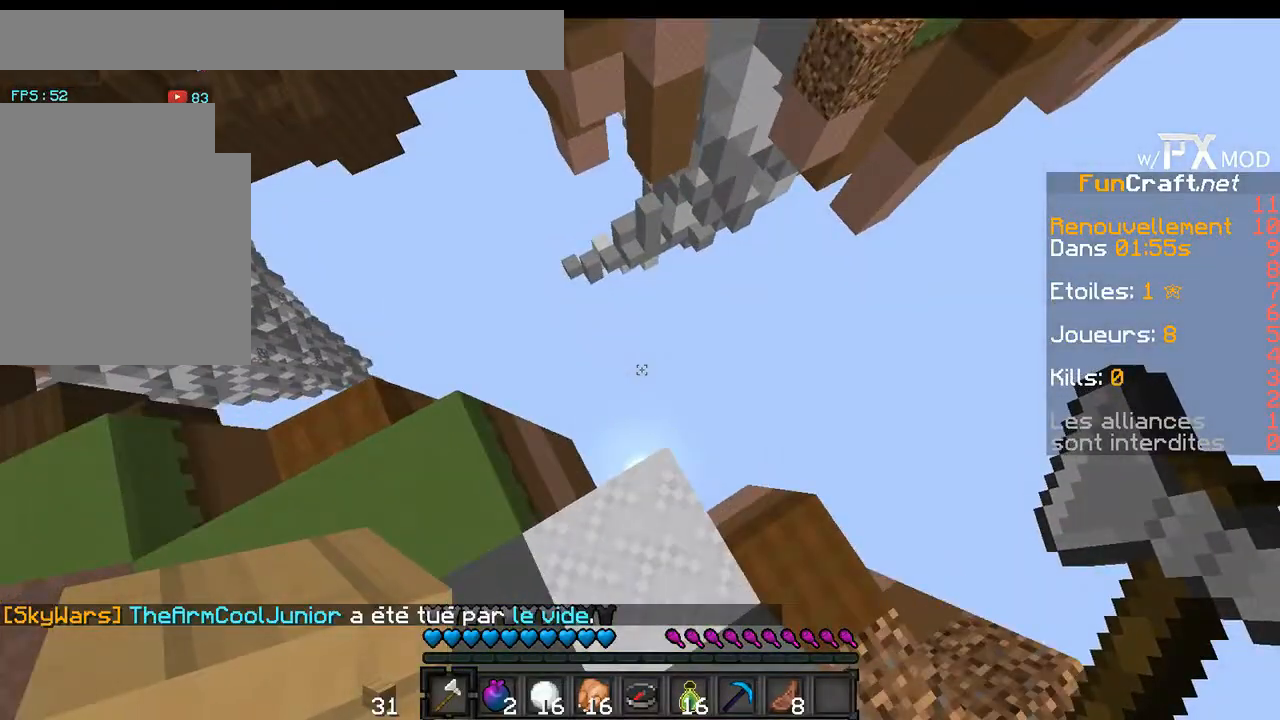
{"keys": ["w"], "events": []}
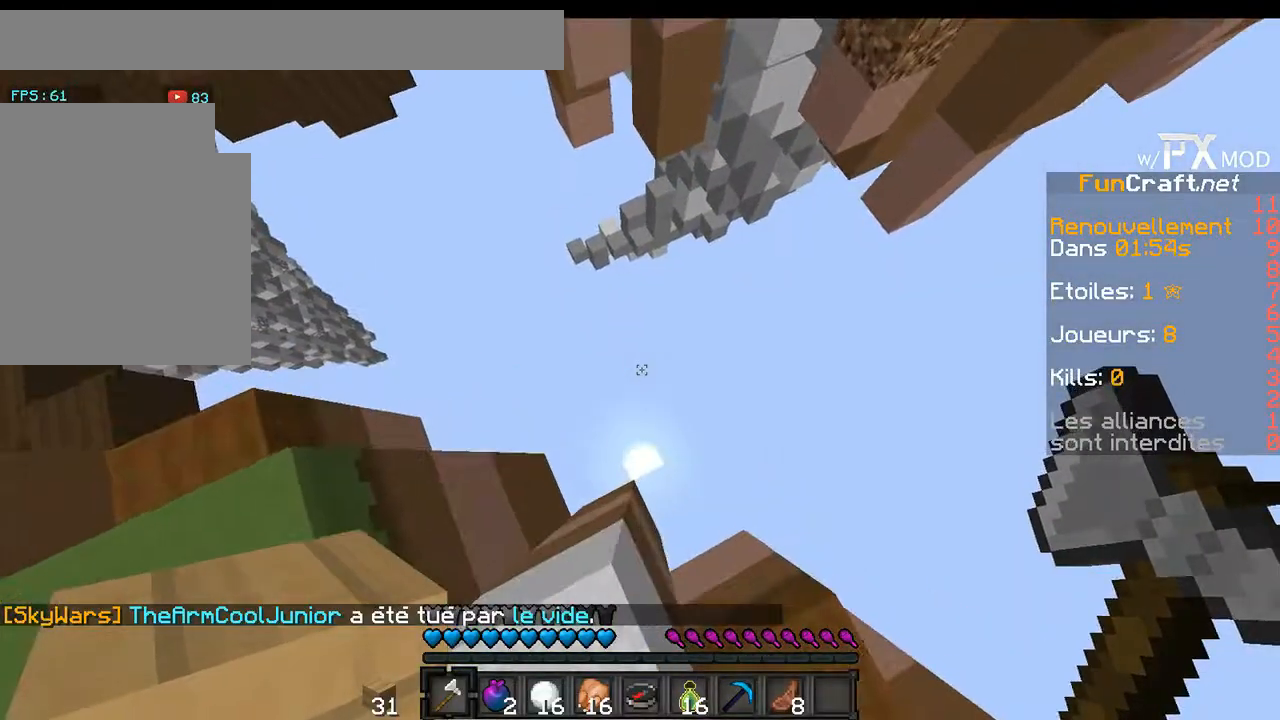
{"keys": [], "events": [[133, "w", "up"]]}
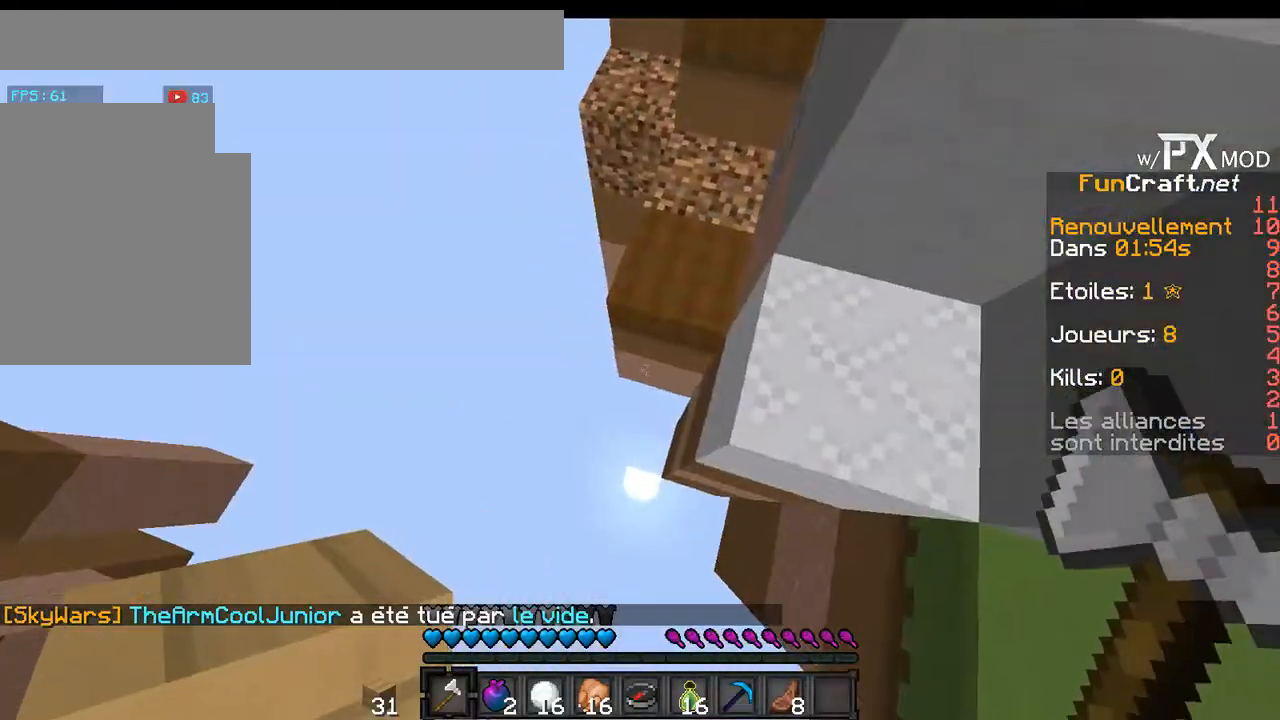
{"keys": ["s"], "events": [[133, "s", "down"]]}
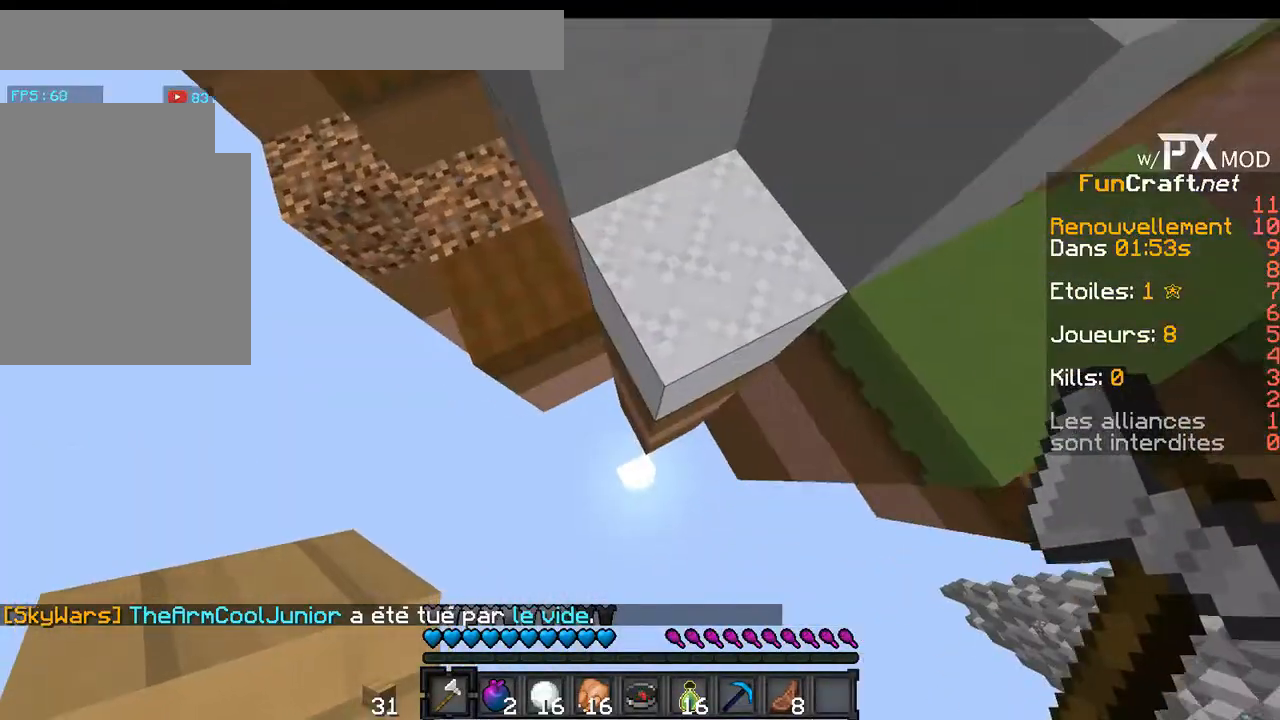
{"keys": [], "events": [[300, "s", "up"]]}
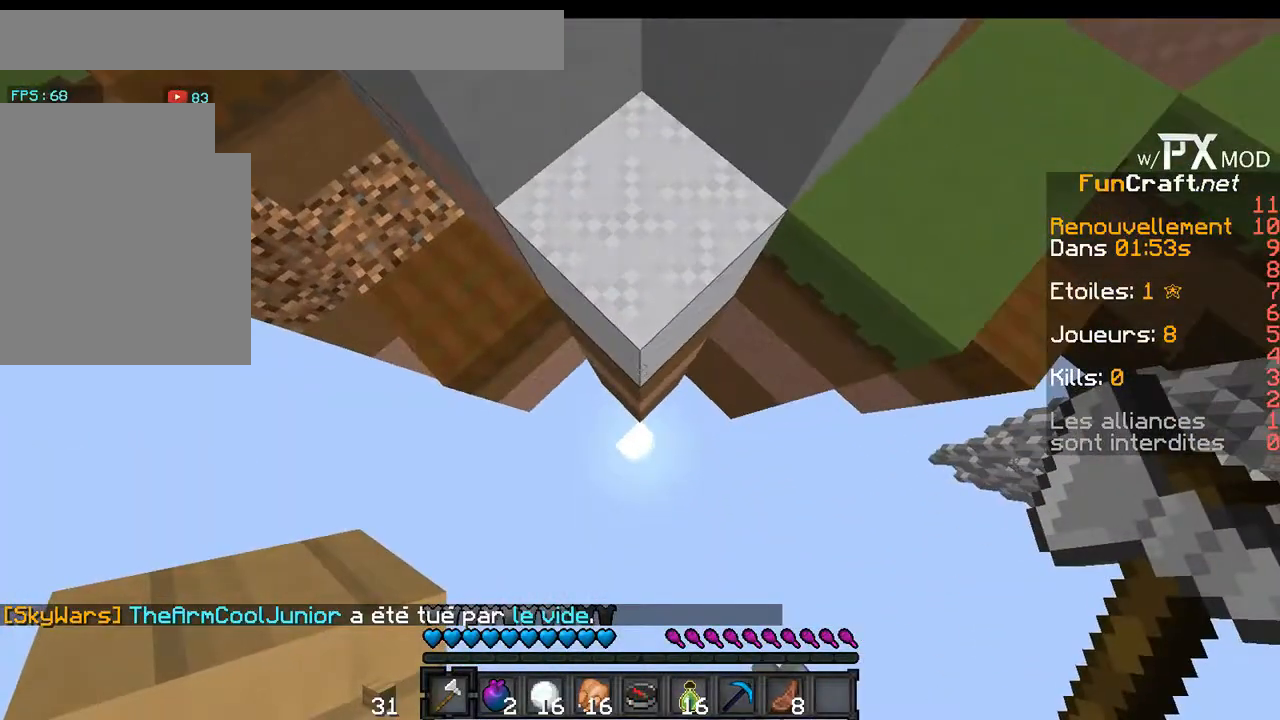
{"keys": [], "events": []}
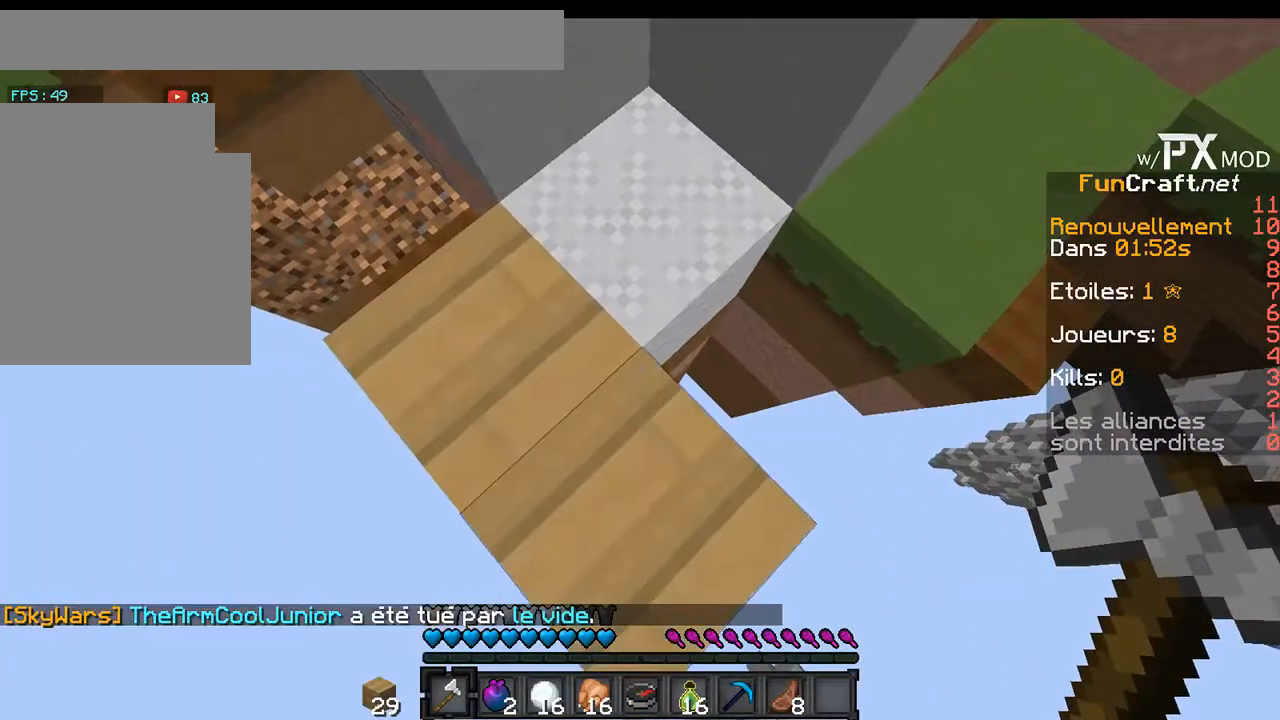
{"keys": ["s"], "events": [[167, "s", "down"]]}
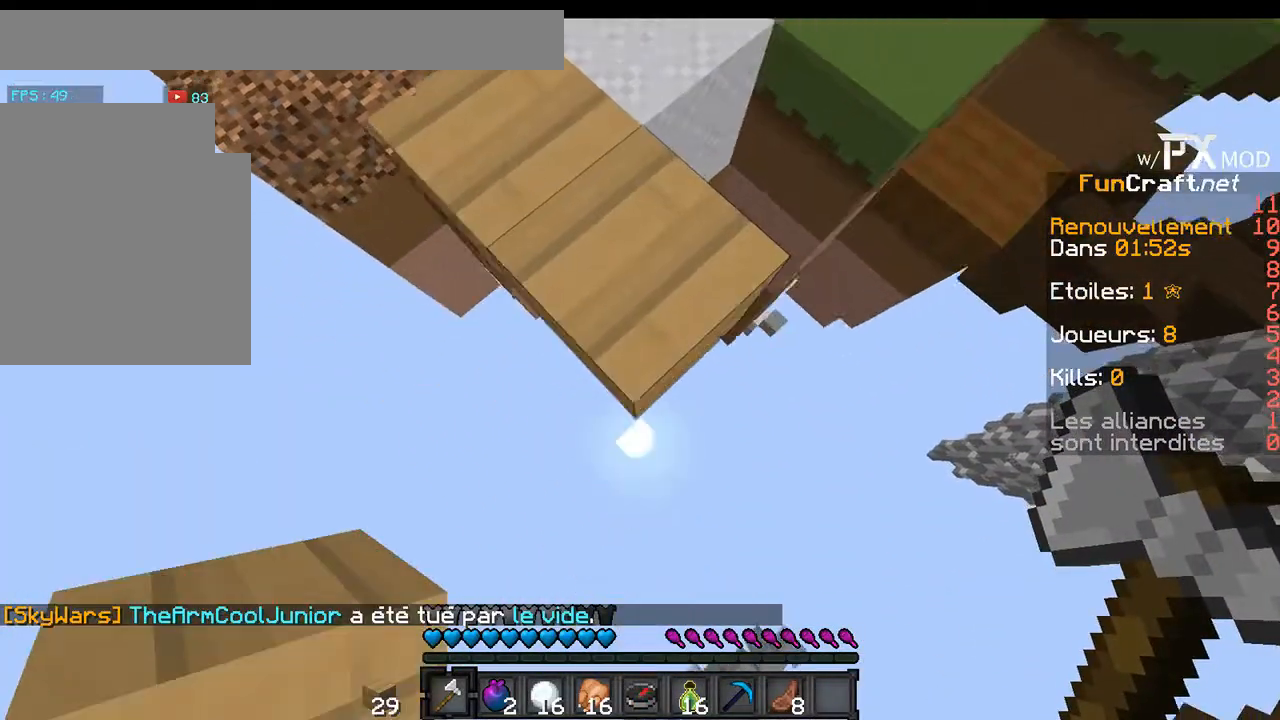
{"keys": ["s"], "events": []}
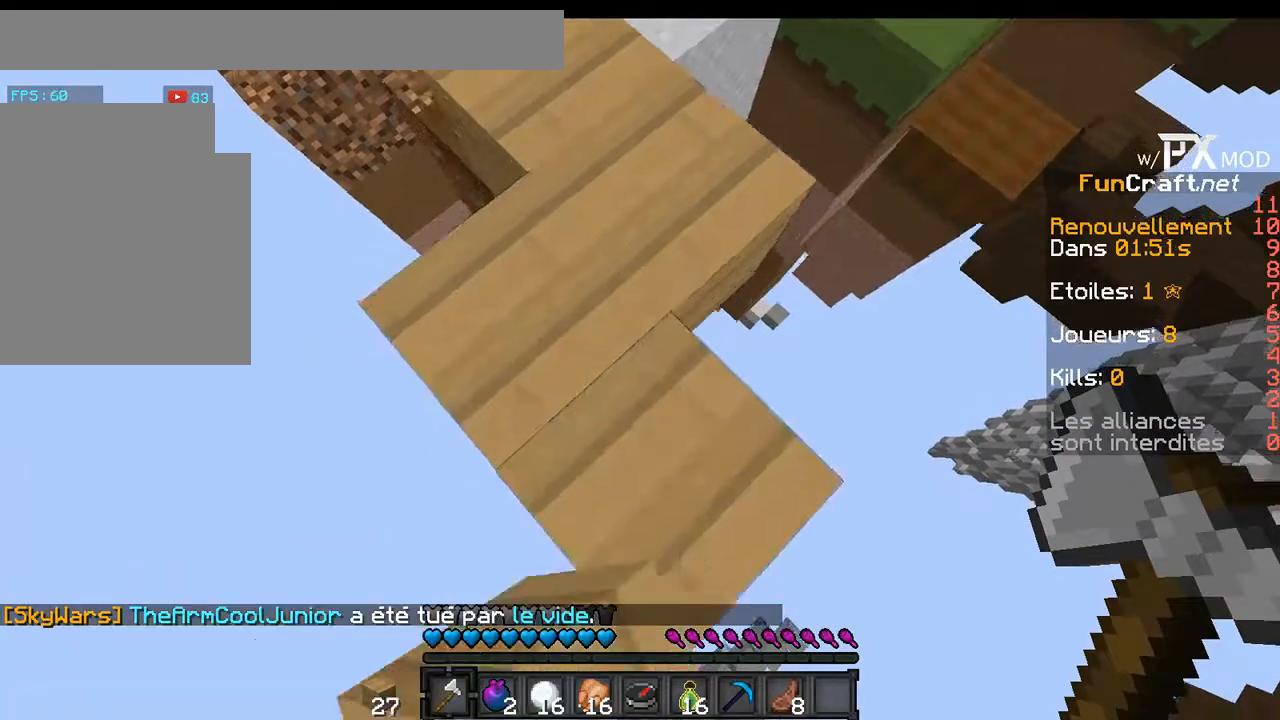
{"keys": ["s"], "events": [[67, "s", "up"], [433, "s", "down"]]}